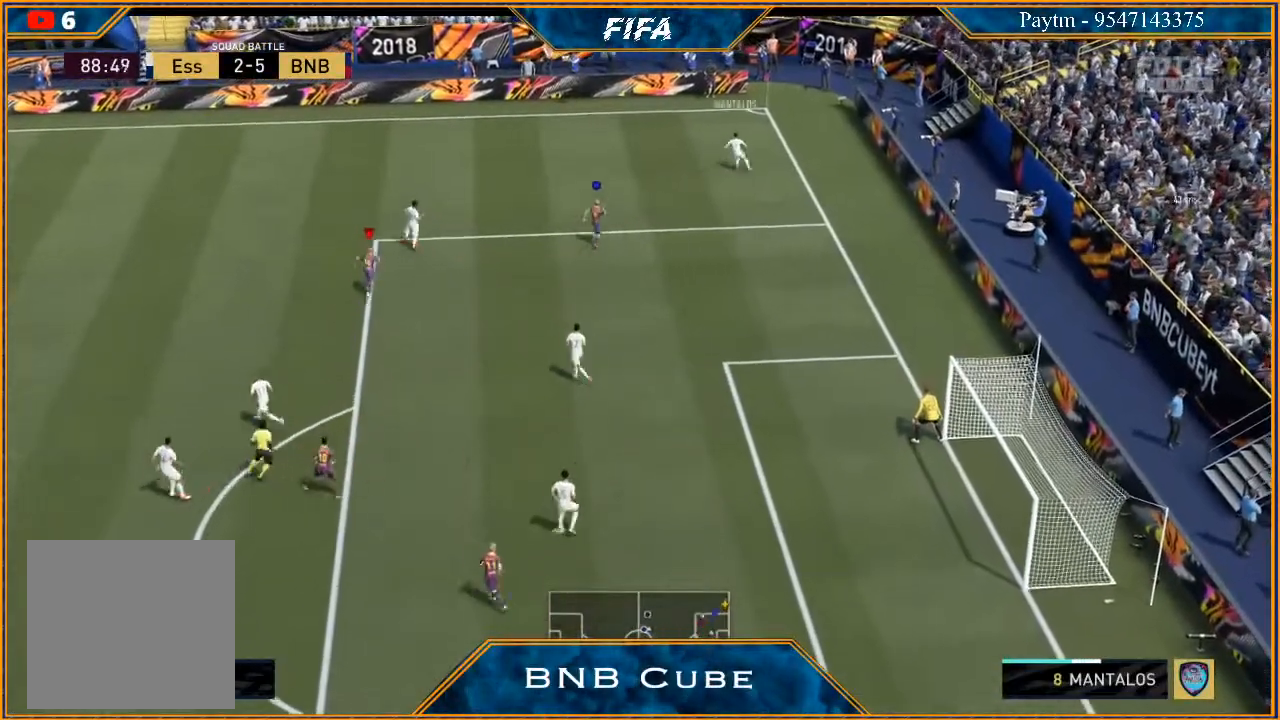
Gameplay with a controller (Xbox layout); each line is a JSON object with the inputs held at the frame after it. "events" lists button and stick changes between this image and that frame as [ms after this image, input, new state], when the widget could be followed in between.
{"buttons": ["L2", "R2"], "left_stick": "up", "right_stick": "center", "events": [[500, "L2", "down"]]}
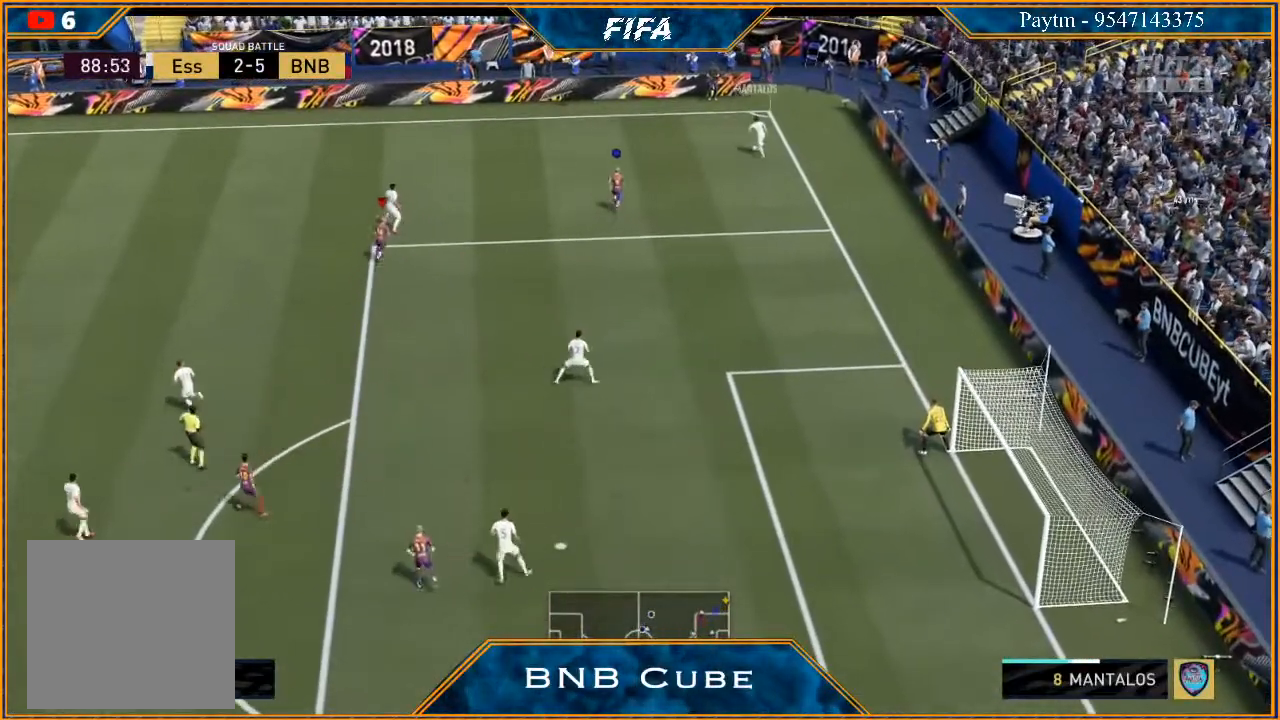
{"buttons": ["L2", "R2"], "left_stick": "up", "right_stick": "center", "events": []}
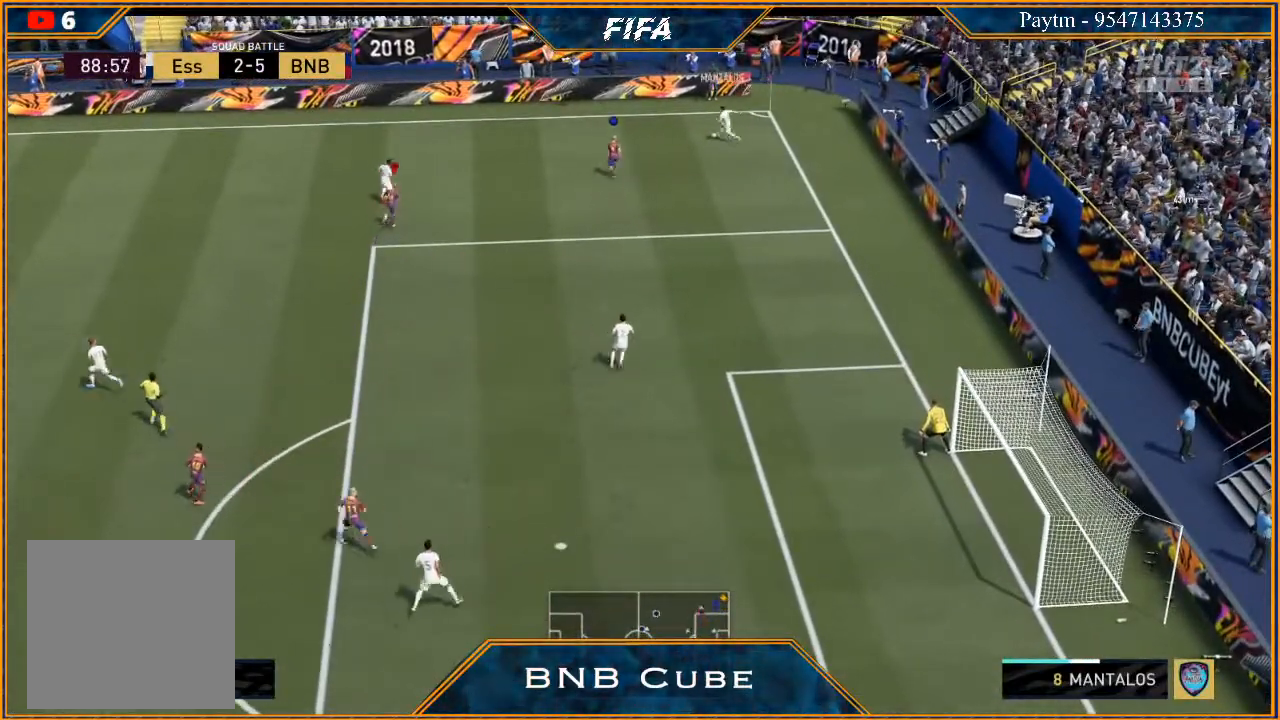
{"buttons": ["R2"], "left_stick": "up-left", "right_stick": "center", "events": [[33, "left_stick", "up-left"], [300, "L2", "up"]]}
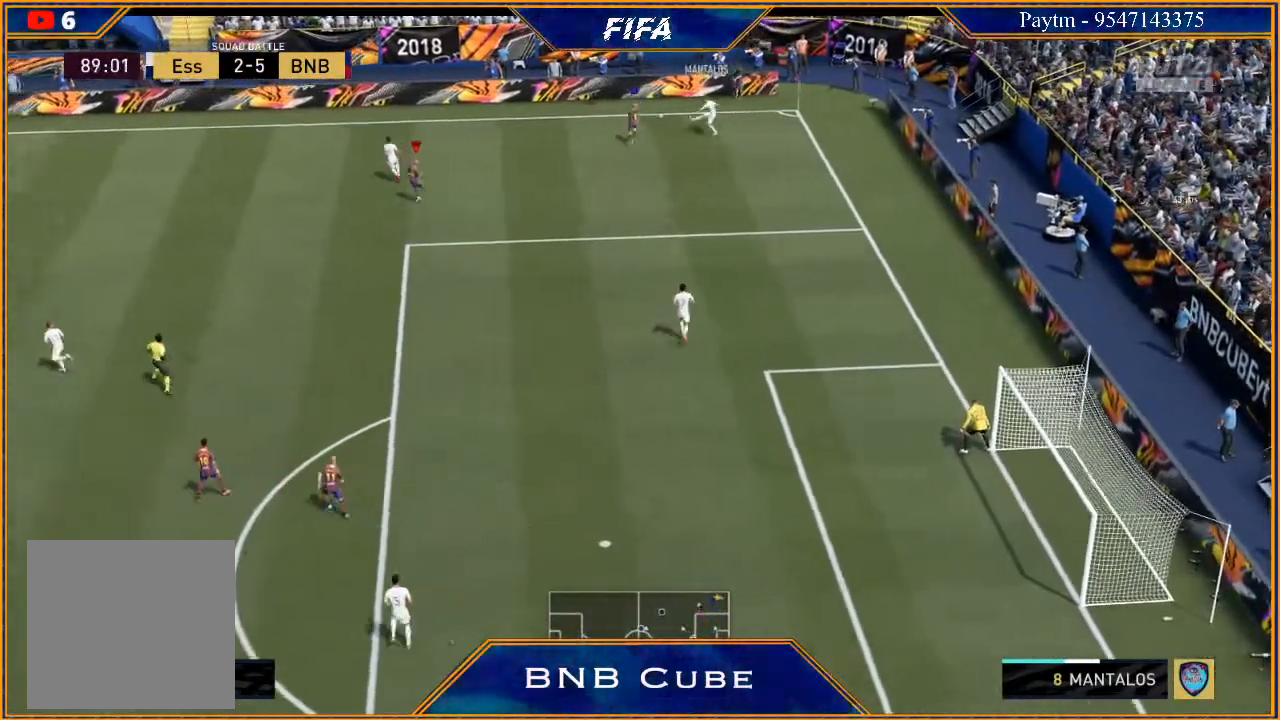
{"buttons": ["R2"], "left_stick": "left", "right_stick": "center", "events": [[333, "left_stick", "left"]]}
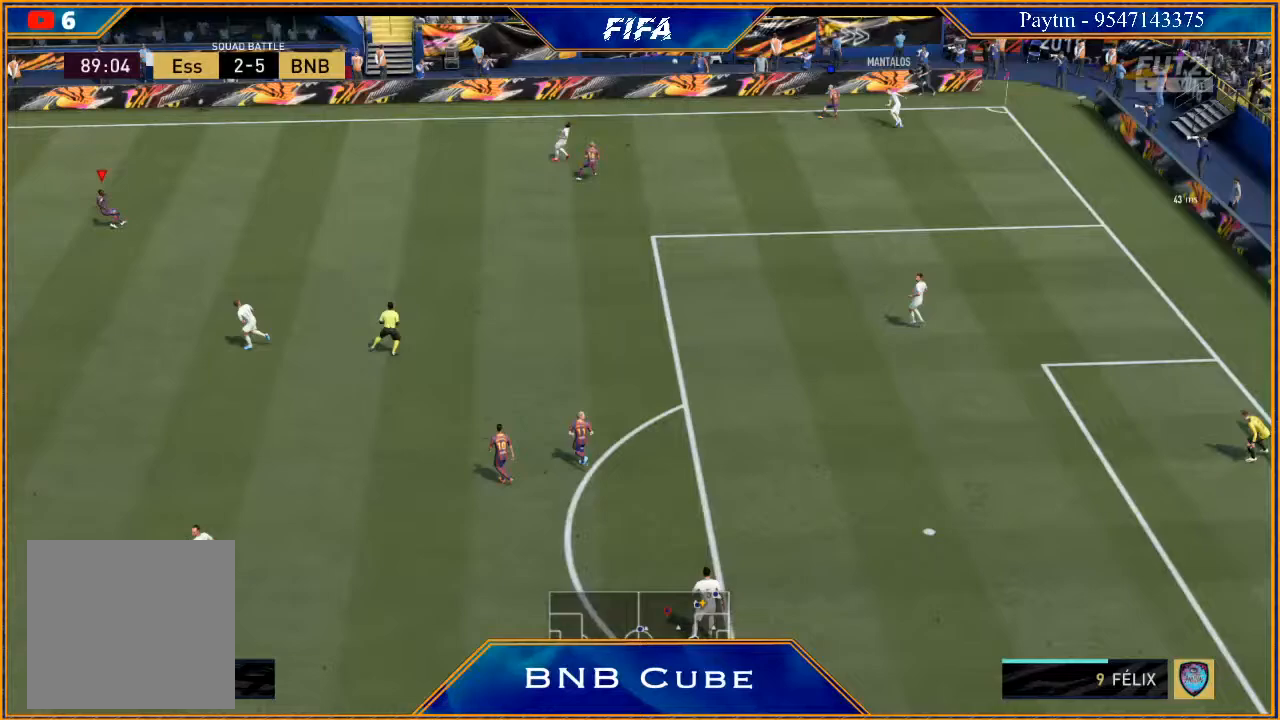
{"buttons": ["R2"], "left_stick": "center", "right_stick": "center", "events": [[500, "left_stick", "center"]]}
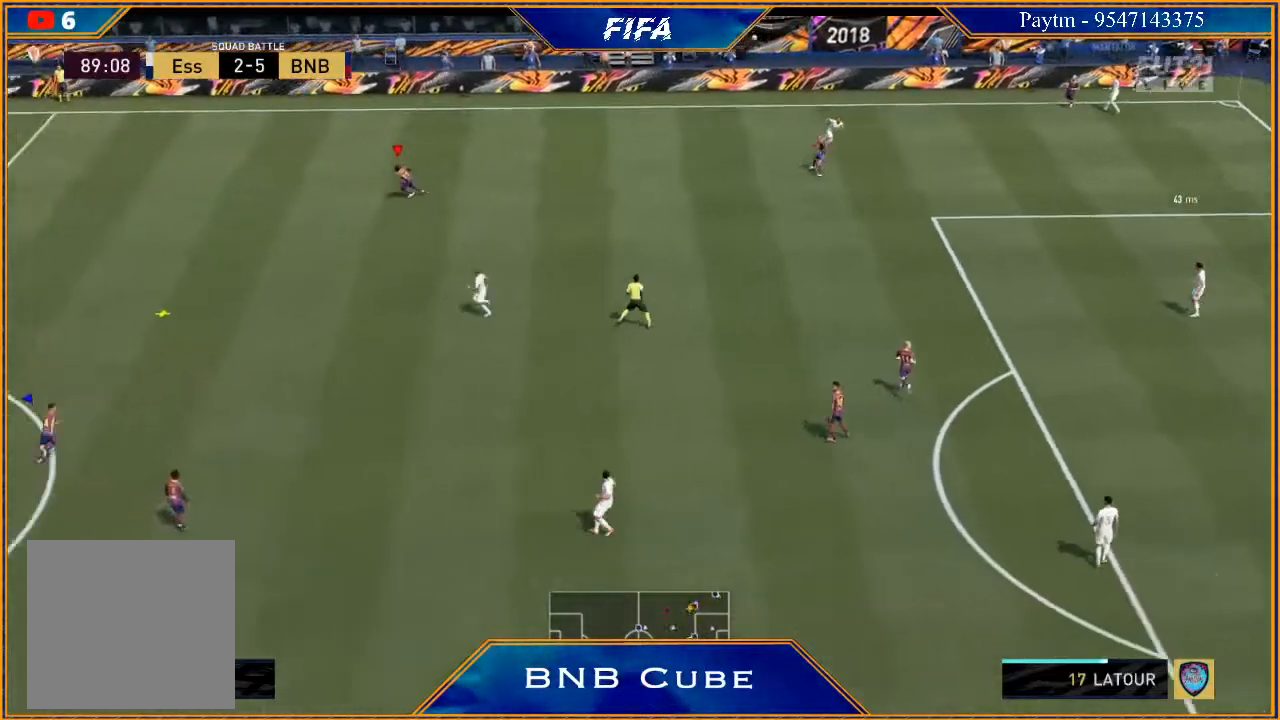
{"buttons": [], "left_stick": "down-left", "right_stick": "center", "events": [[33, "R2", "up"], [133, "left_stick", "down-right"], [200, "left_stick", "down"], [400, "left_stick", "down-left"]]}
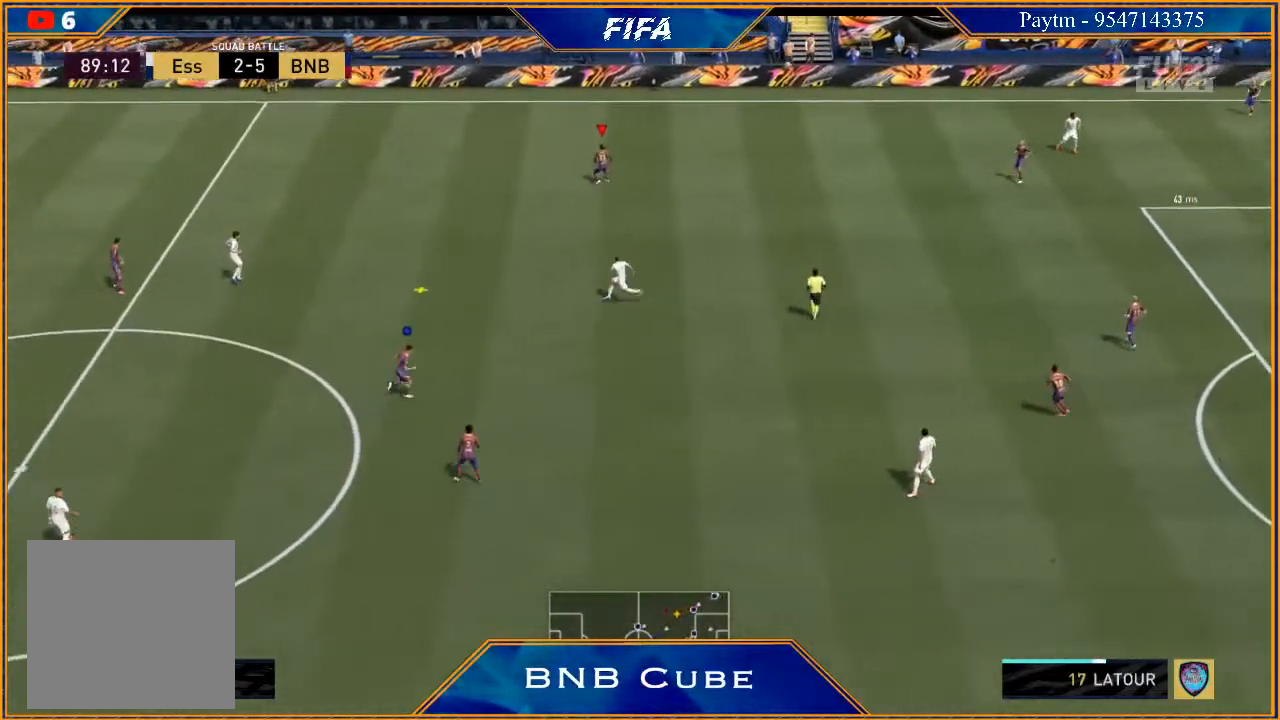
{"buttons": ["L1", "R2"], "left_stick": "up-left", "right_stick": "center", "events": [[133, "left_stick", "left"], [333, "L1", "down"], [367, "left_stick", "up-left"], [433, "R2", "down"]]}
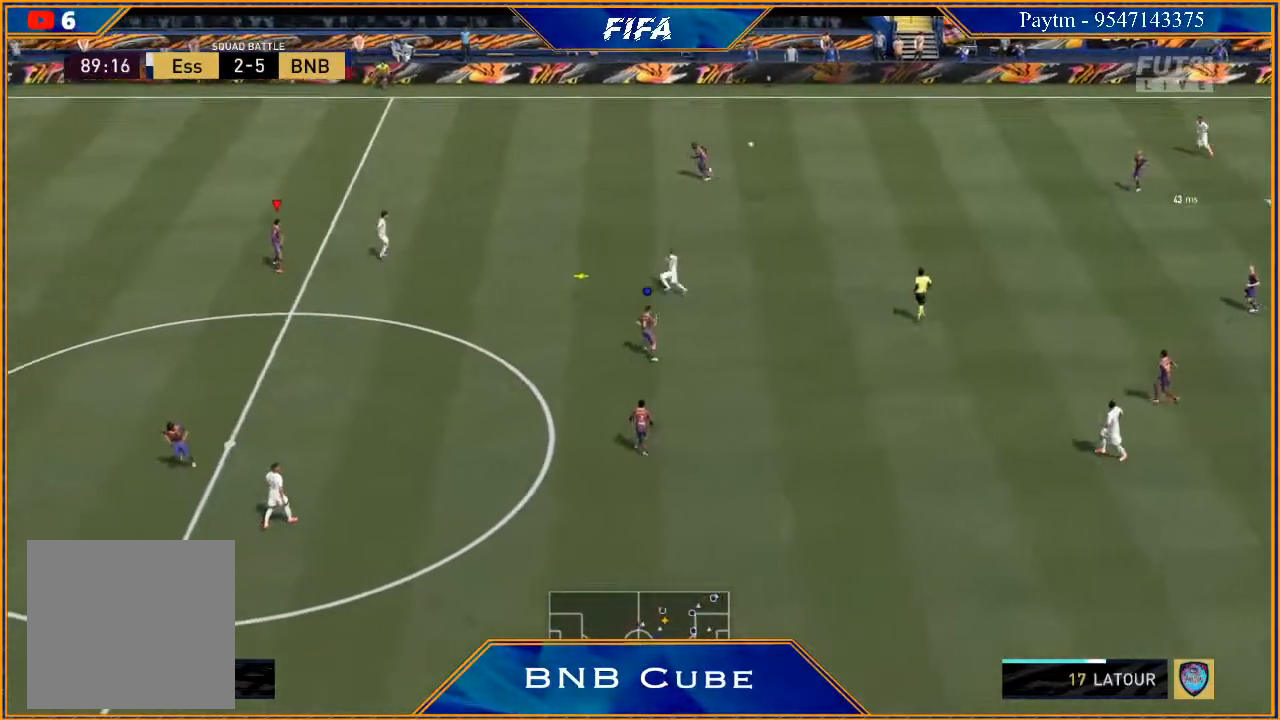
{"buttons": ["R2"], "left_stick": "down-left", "right_stick": "center", "events": [[67, "L1", "up"], [133, "left_stick", "left"], [367, "left_stick", "down-left"]]}
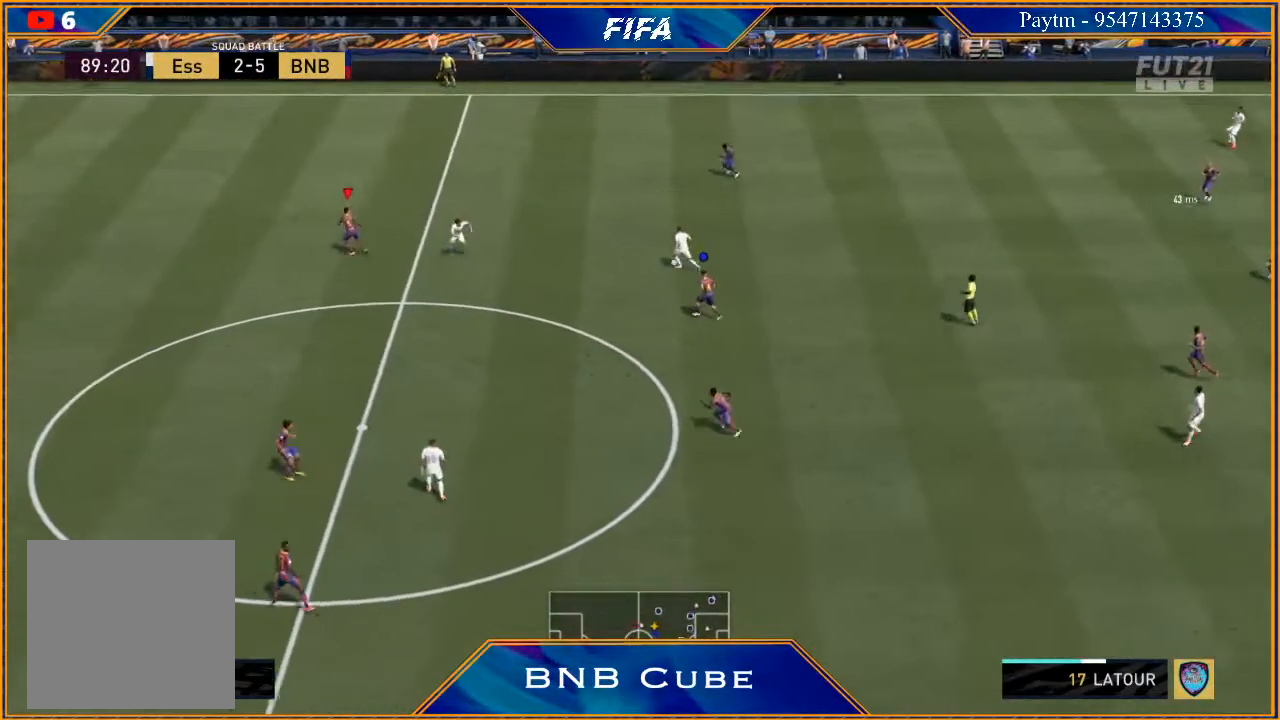
{"buttons": ["L1", "R2"], "left_stick": "down", "right_stick": "center", "events": [[33, "left_stick", "down"], [67, "L1", "down"], [233, "L1", "up"], [467, "L1", "down"]]}
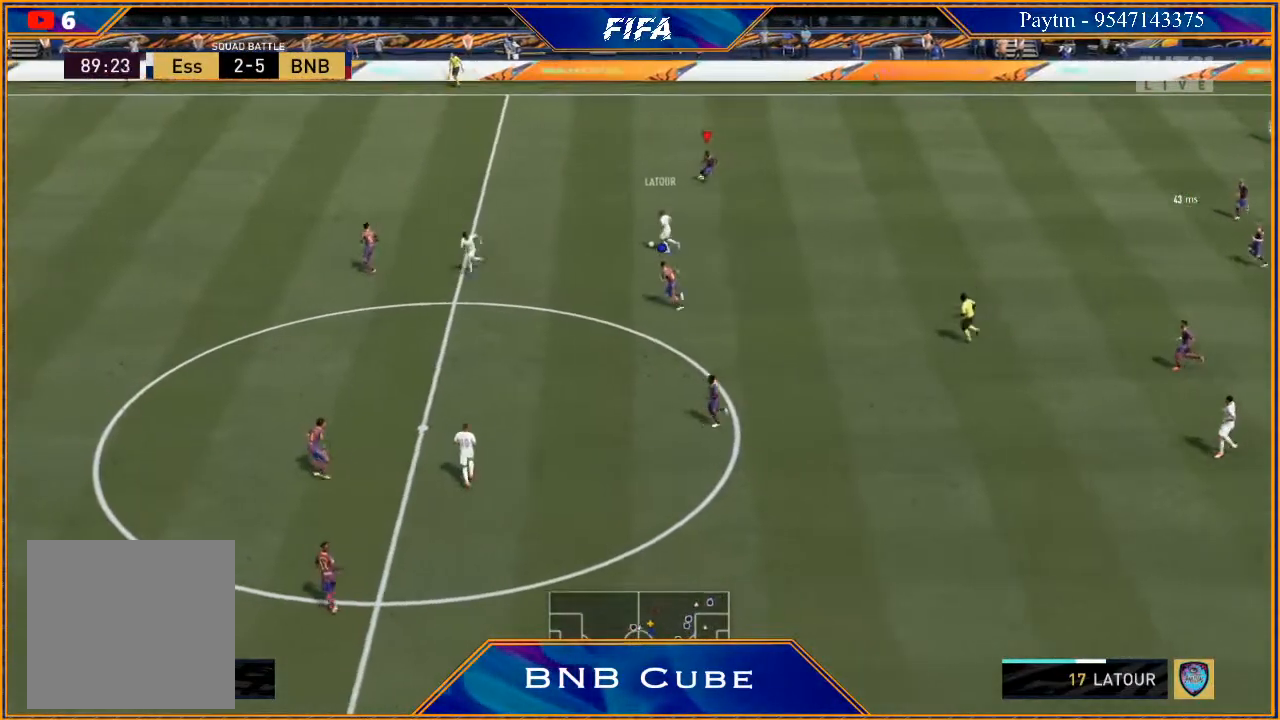
{"buttons": ["L2", "R2"], "left_stick": "down-left", "right_stick": "center", "events": [[67, "left_stick", "left"], [167, "L1", "up"], [233, "left_stick", "down-left"], [367, "L2", "down"]]}
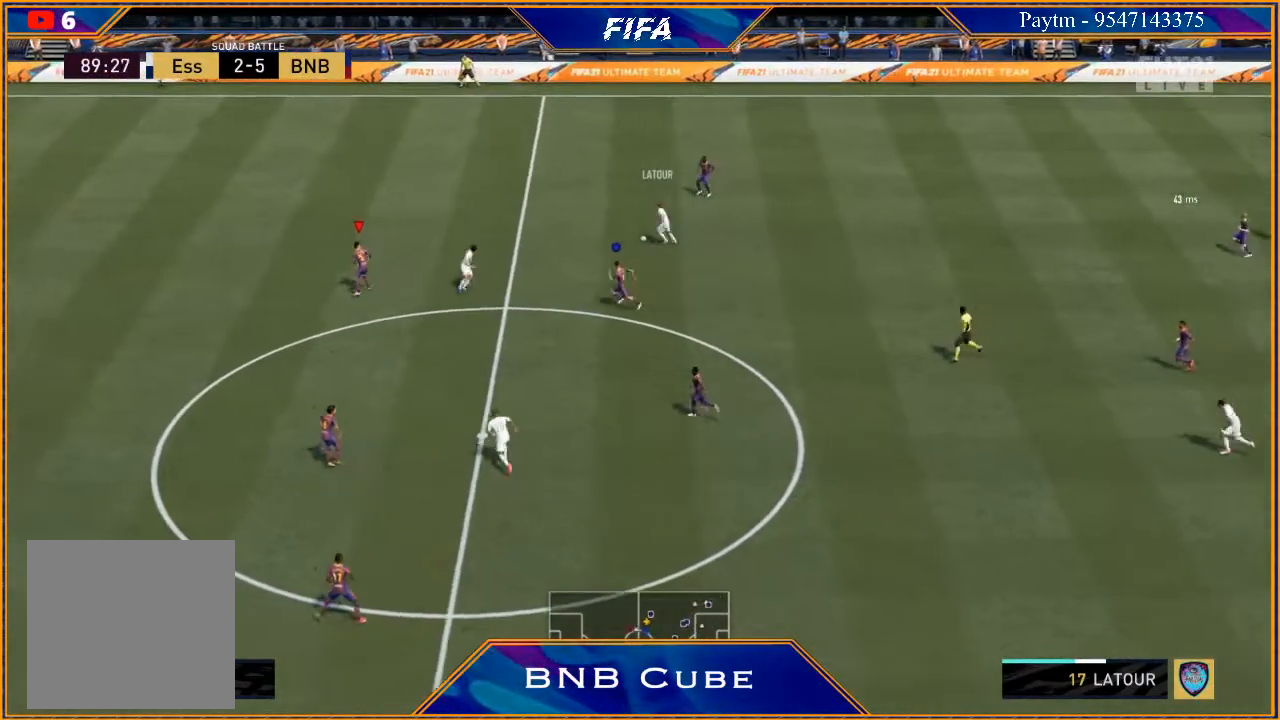
{"buttons": ["L2", "R2"], "left_stick": "up-left", "right_stick": "center", "events": [[267, "left_stick", "left"], [433, "left_stick", "up-left"]]}
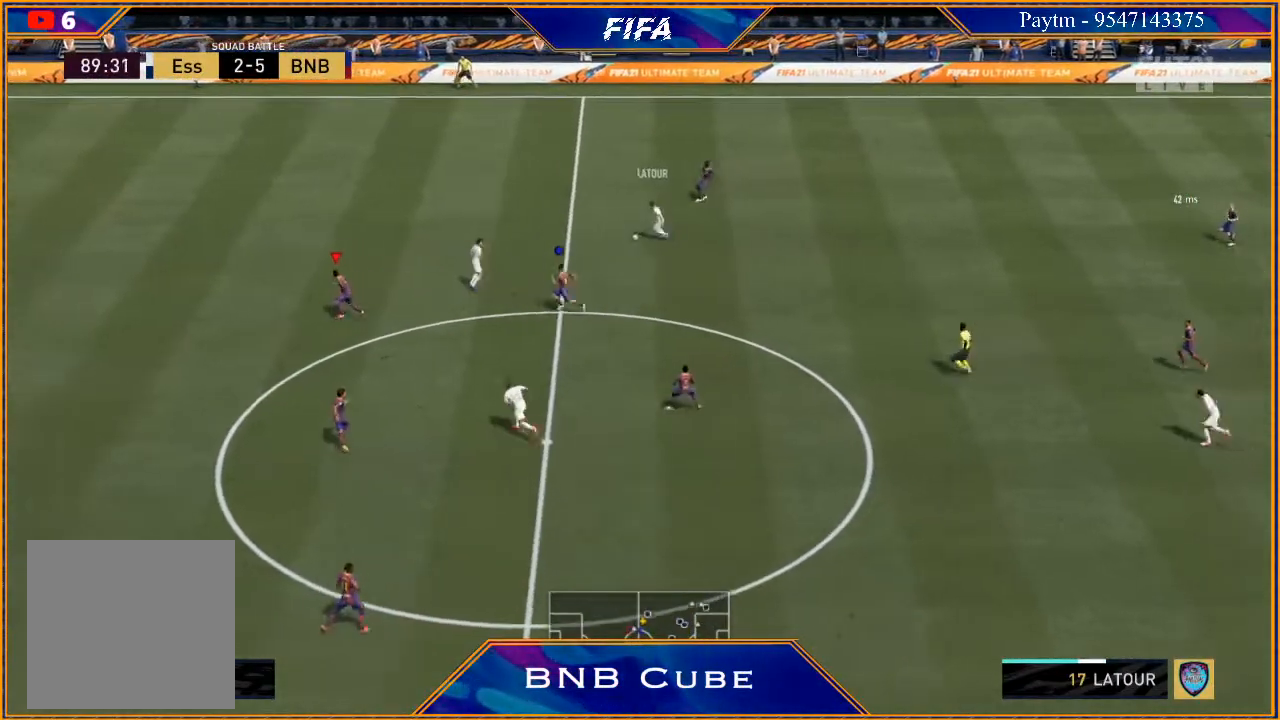
{"buttons": ["L2", "R2"], "left_stick": "up", "right_stick": "center", "events": [[433, "left_stick", "up"]]}
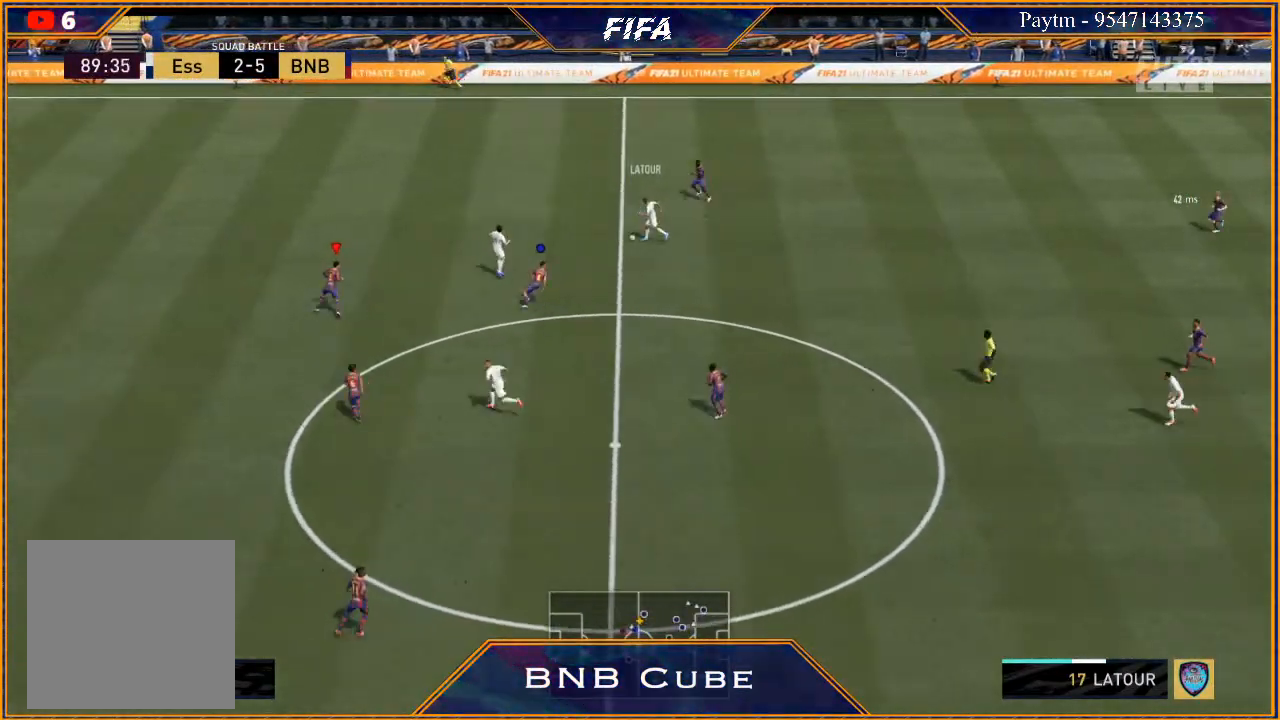
{"buttons": ["L2", "R2"], "left_stick": "up-right", "right_stick": "center", "events": [[500, "left_stick", "up-right"]]}
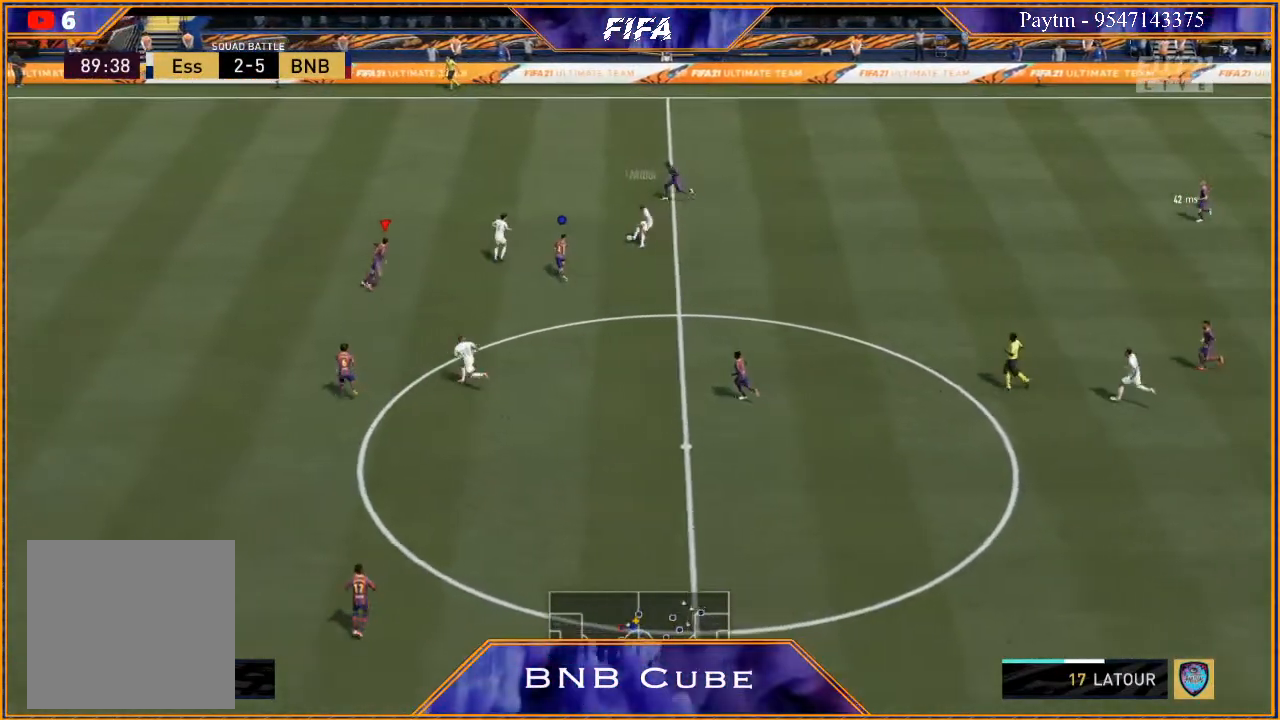
{"buttons": ["L2", "R2"], "left_stick": "up-right", "right_stick": "center", "events": []}
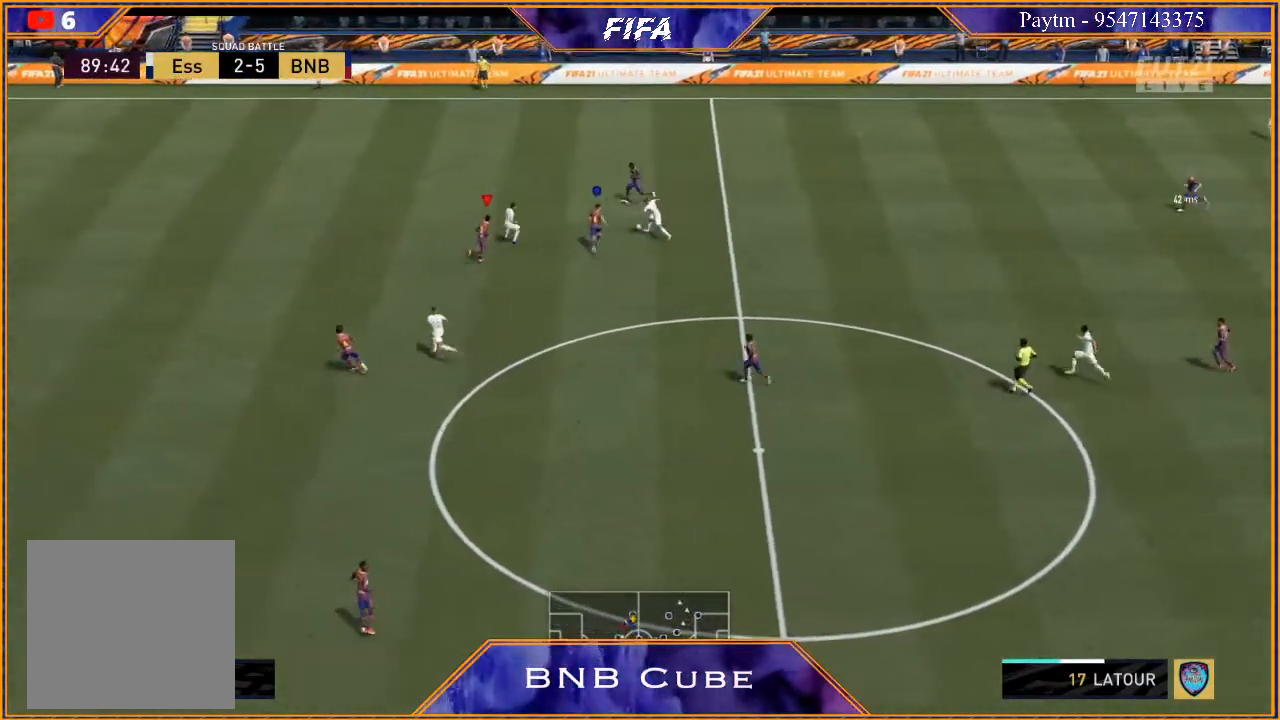
{"buttons": ["L2", "R2"], "left_stick": "up-right", "right_stick": "center", "events": []}
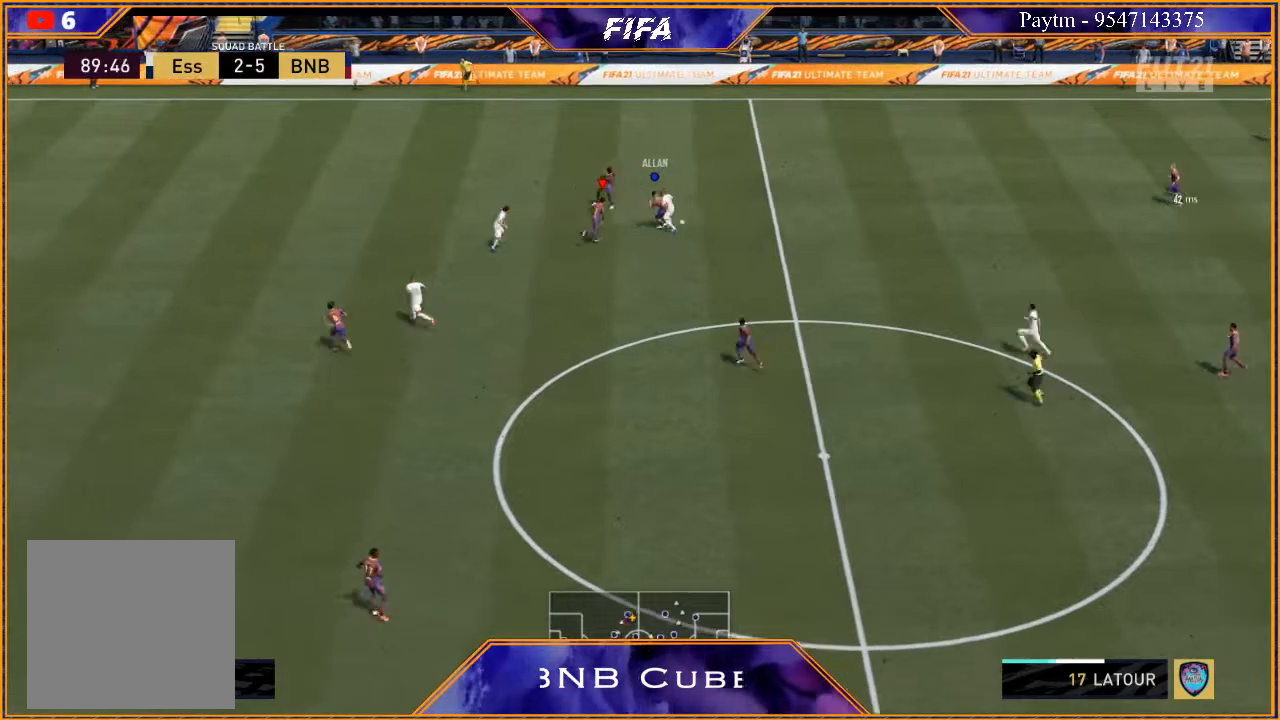
{"buttons": ["R2"], "left_stick": "right", "right_stick": "center", "events": [[67, "left_stick", "up"], [333, "left_stick", "up-right"], [467, "L2", "up"], [467, "left_stick", "right"]]}
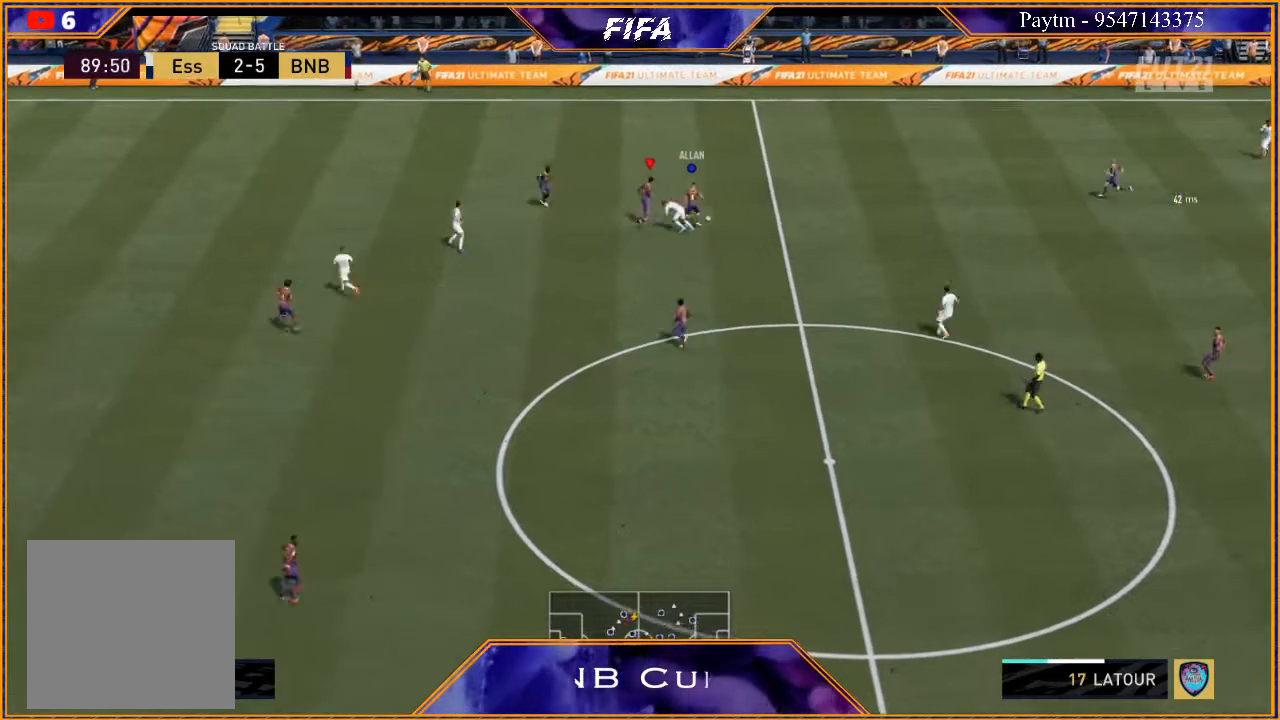
{"buttons": [], "left_stick": "right", "right_stick": "center", "events": [[33, "R2", "up"]]}
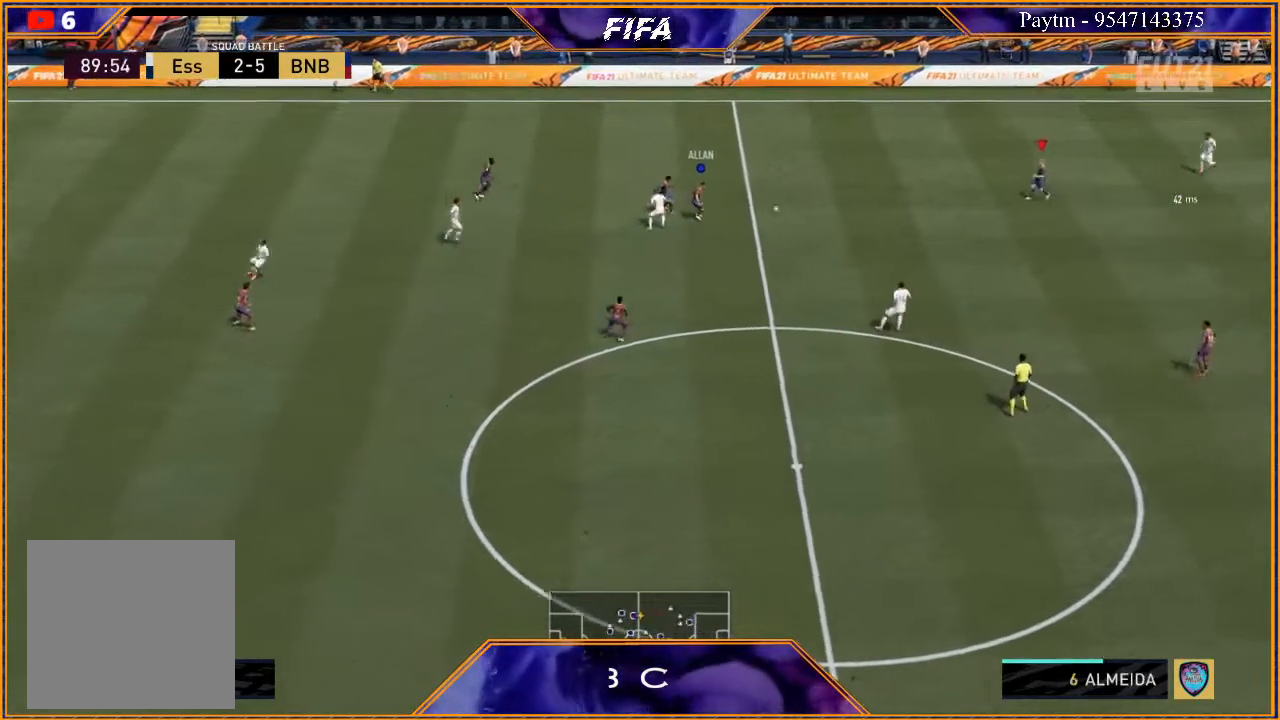
{"buttons": [], "left_stick": "down-right", "right_stick": "center", "events": [[200, "left_stick", "down-right"]]}
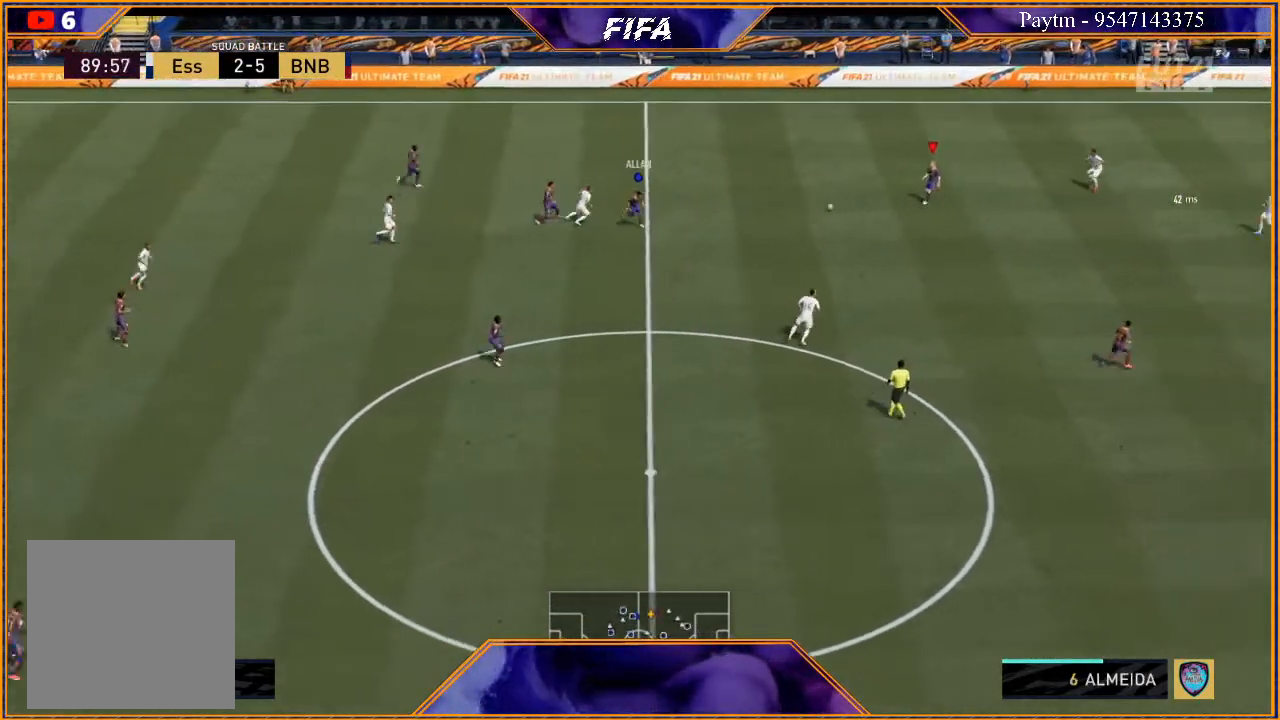
{"buttons": ["R2"], "left_stick": "down-right", "right_stick": "center", "events": [[33, "A", "down"], [133, "A", "up"], [300, "R2", "down"]]}
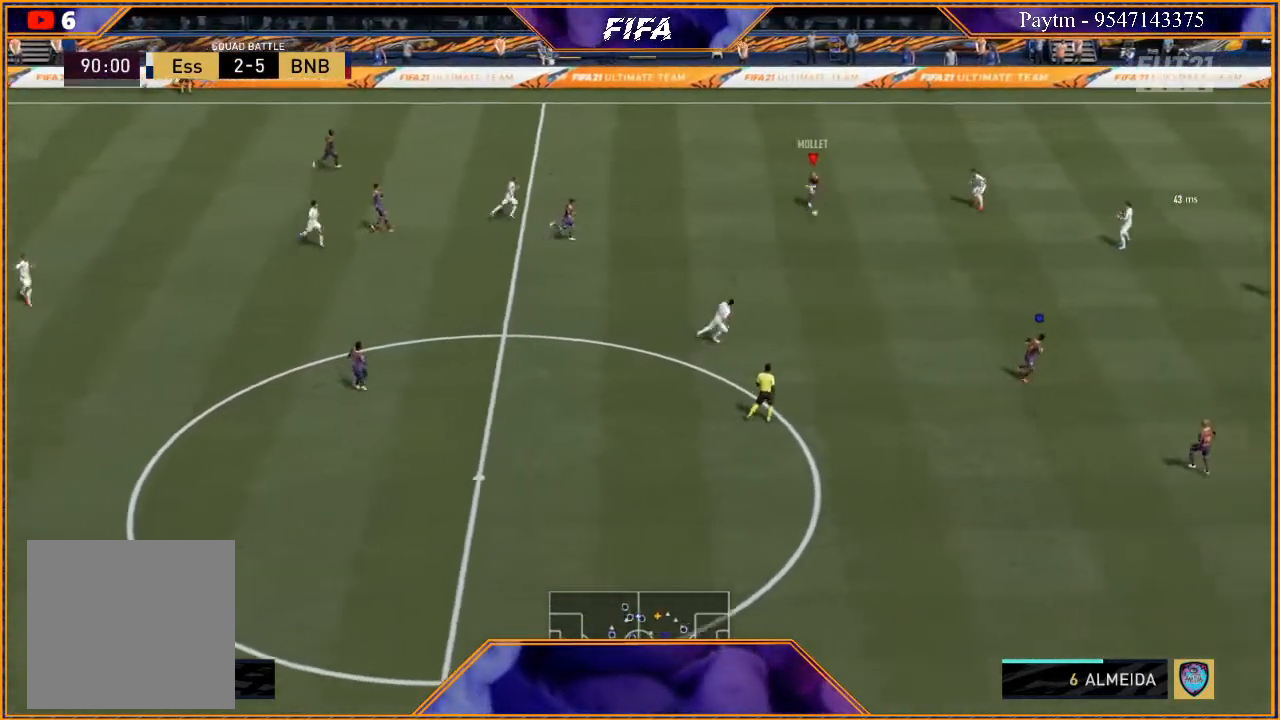
{"buttons": ["R2"], "left_stick": "right", "right_stick": "center", "events": [[100, "left_stick", "center"], [300, "left_stick", "right"]]}
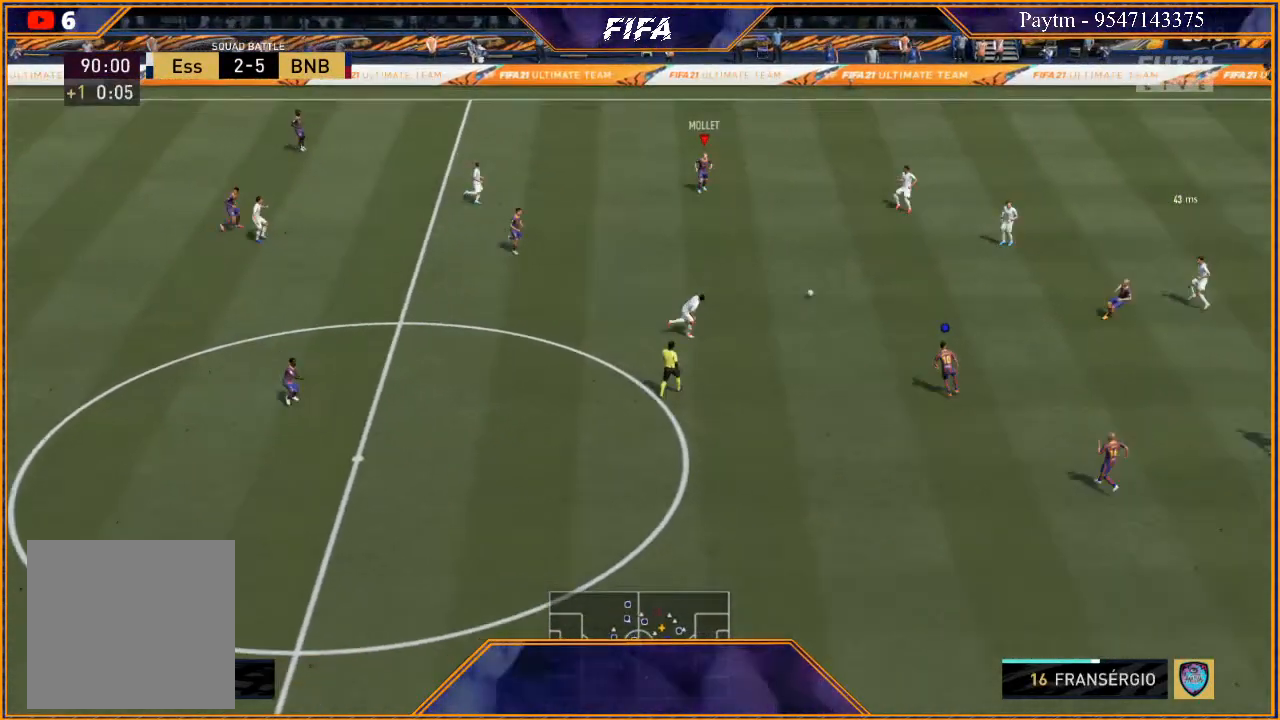
{"buttons": [], "left_stick": "down-right", "right_stick": "center", "events": [[67, "left_stick", "down-right"], [133, "R2", "up"]]}
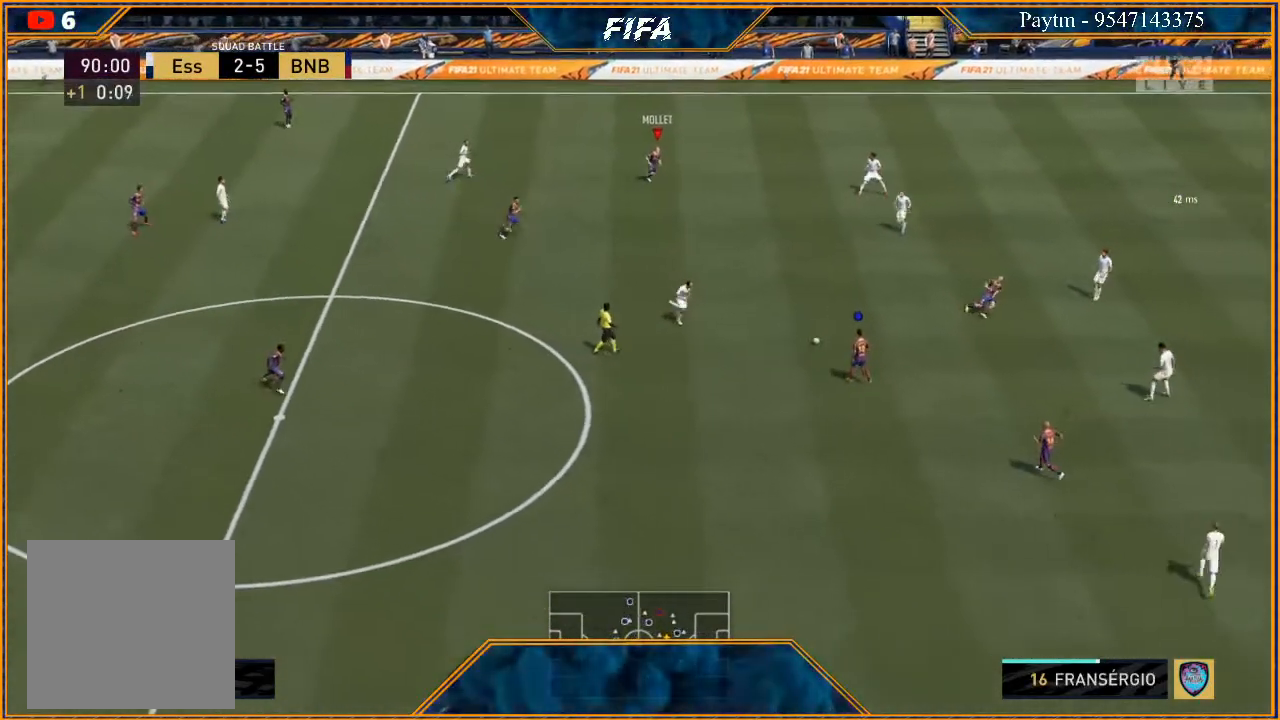
{"buttons": [], "left_stick": "down-right", "right_stick": "center", "events": []}
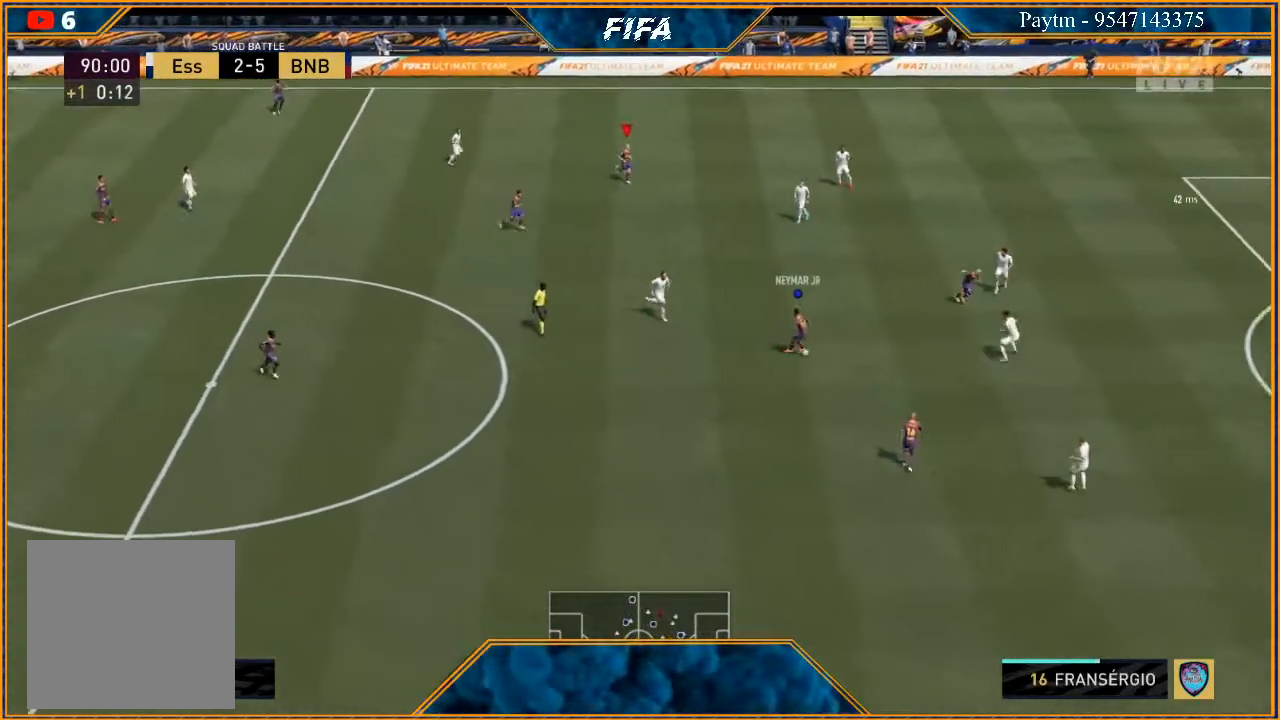
{"buttons": [], "left_stick": "down-right", "right_stick": "center", "events": []}
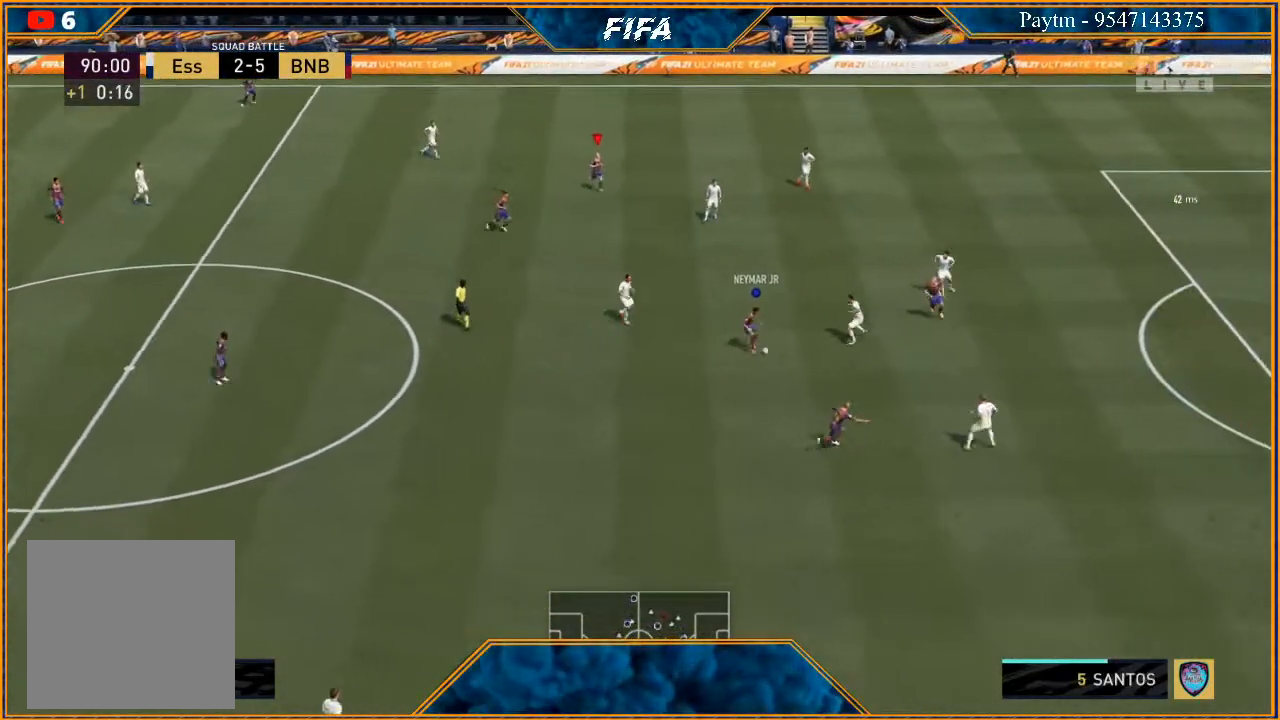
{"buttons": [], "left_stick": "down-right", "right_stick": "center", "events": []}
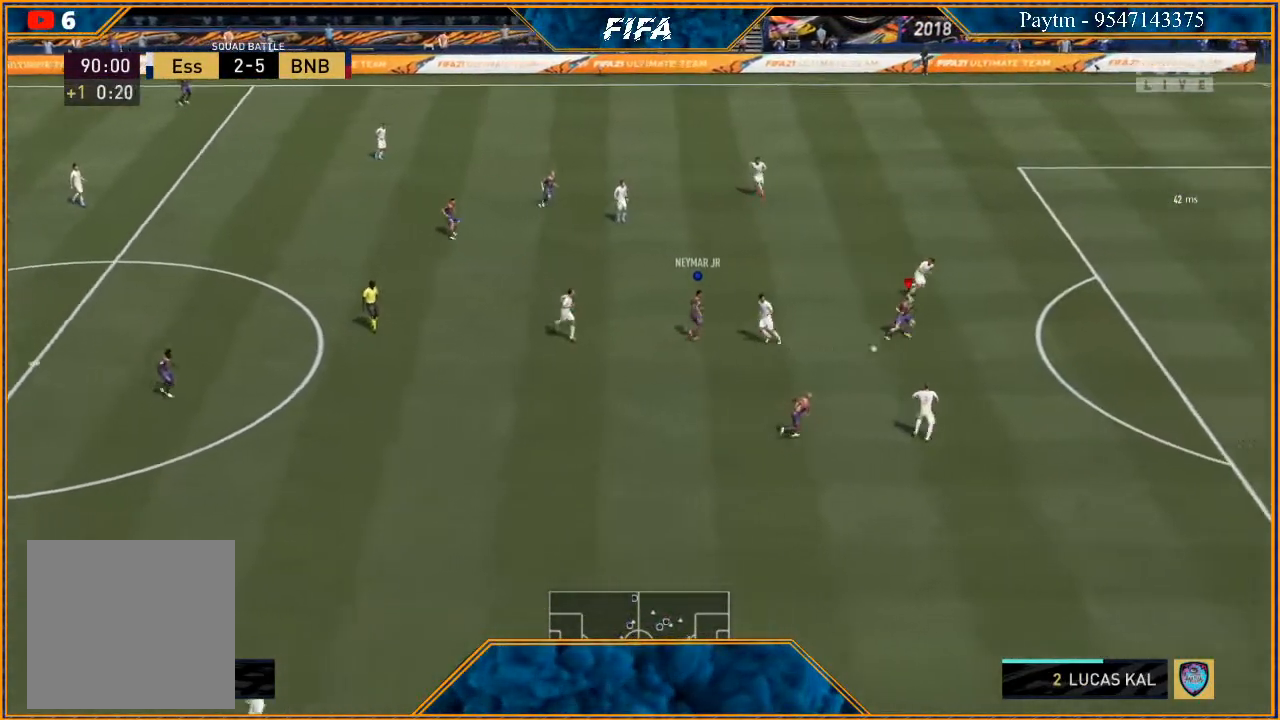
{"buttons": ["R2"], "left_stick": "down-right", "right_stick": "center", "events": [[333, "R2", "down"]]}